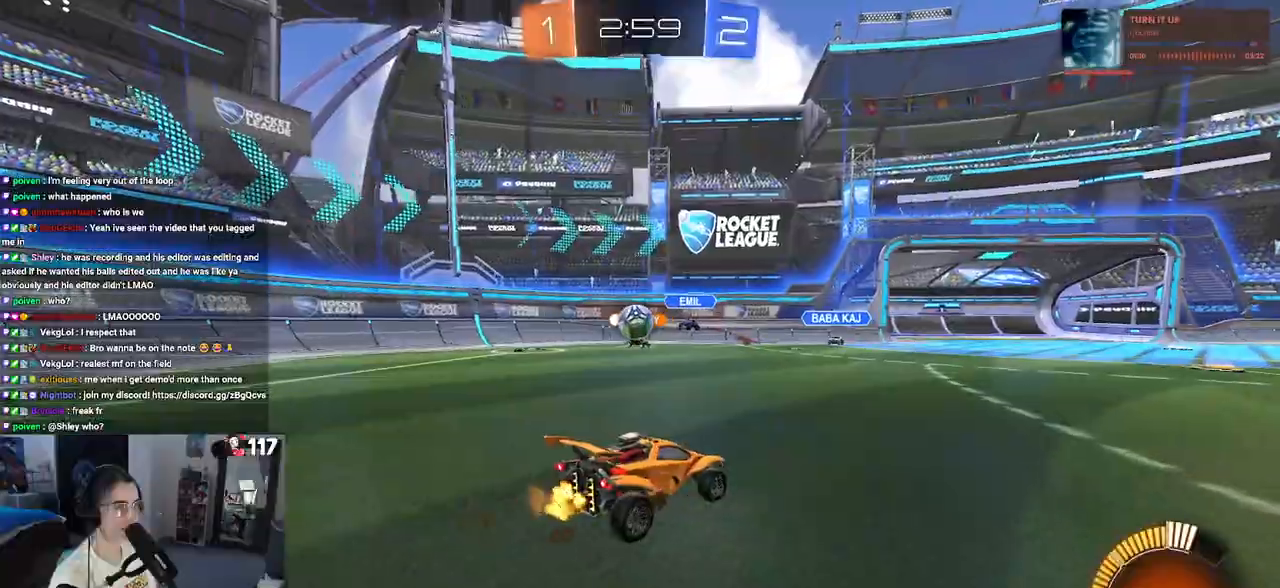
Gameplay with a controller (PlayStation layout); each line is a JSON object with the inputs held at the frame after it (dt_ms = milliseconds from this image to that frame). "events" lists button and stick changes between this image and that frame as [ms after this image, input, new state], when the widget could be followed in between. Not read: R2.
{"dt_ms": 500, "buttons": [], "left_stick": "left", "right_stick": "center", "events": [[83, "left_stick", "left"], [133, "L2", "up"], [350, "SQUARE", "down"], [483, "SQUARE", "up"]]}
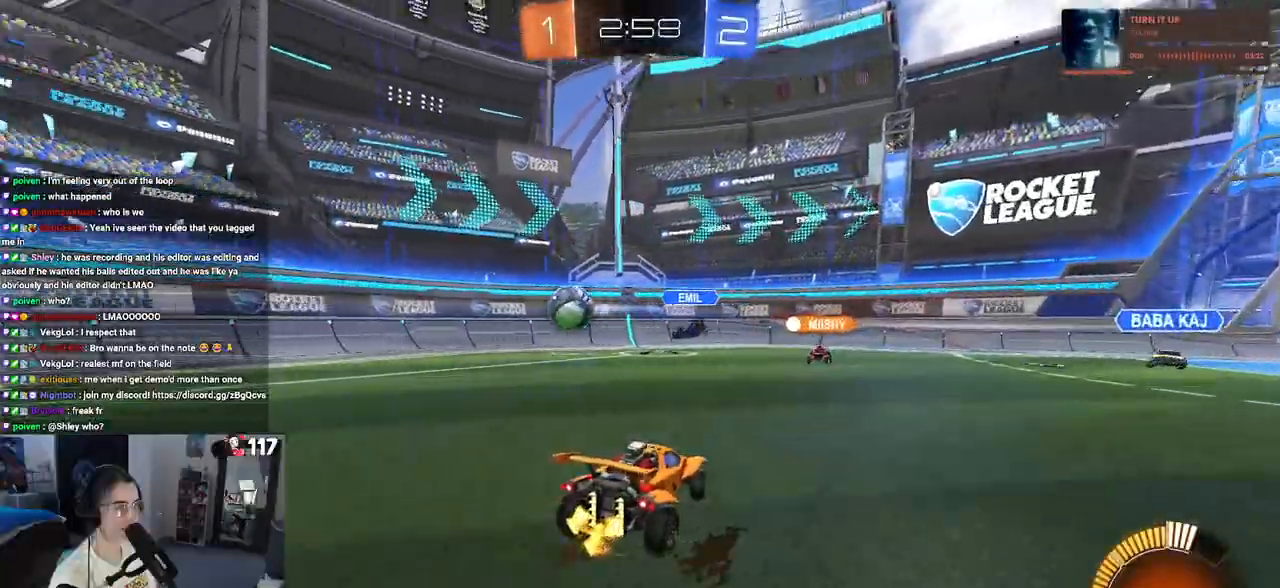
{"dt_ms": 500, "buttons": [], "left_stick": "left", "right_stick": "center", "events": []}
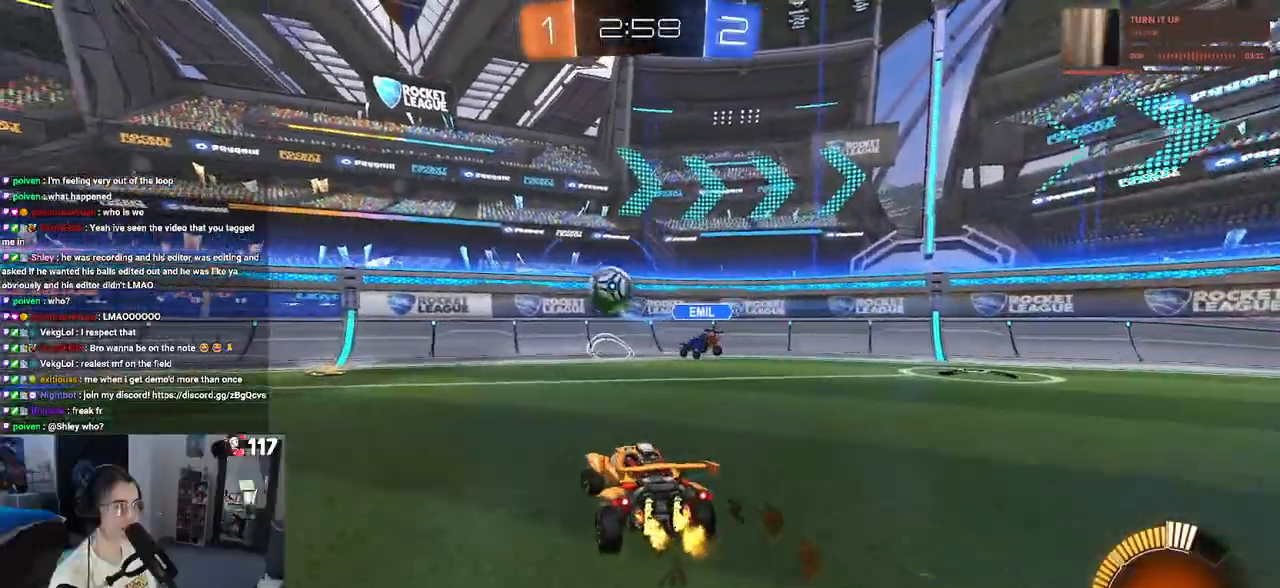
{"dt_ms": 500, "buttons": ["R1"], "left_stick": "center", "right_stick": "center", "events": [[33, "R1", "down"], [233, "left_stick", "center"]]}
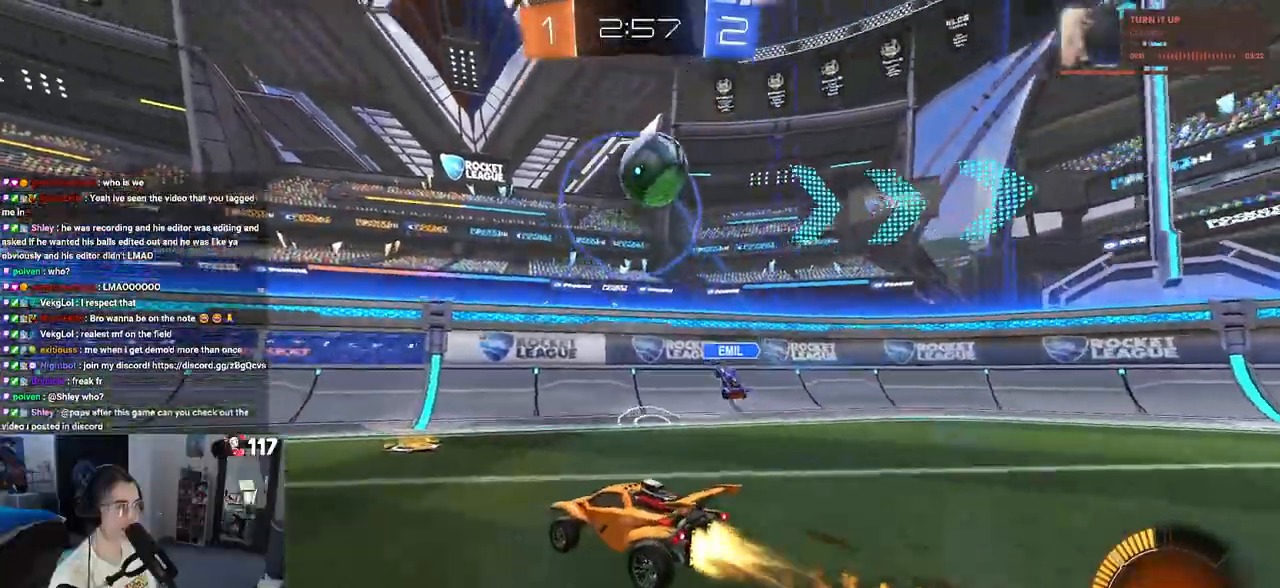
{"dt_ms": 500, "buttons": ["R1"], "left_stick": "left", "right_stick": "center", "events": [[150, "left_stick", "left"]]}
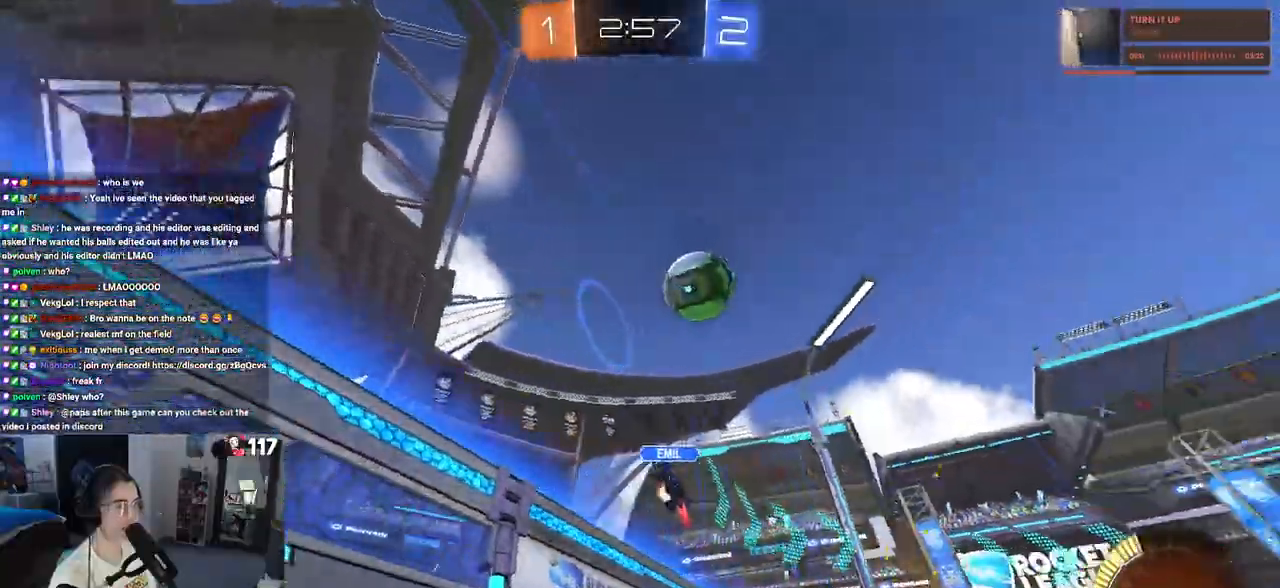
{"dt_ms": 500, "buttons": ["R1"], "left_stick": "center", "right_stick": "center", "events": [[50, "left_stick", "center"], [117, "left_stick", "left"], [183, "R1", "up"], [400, "left_stick", "center"], [450, "R1", "down"]]}
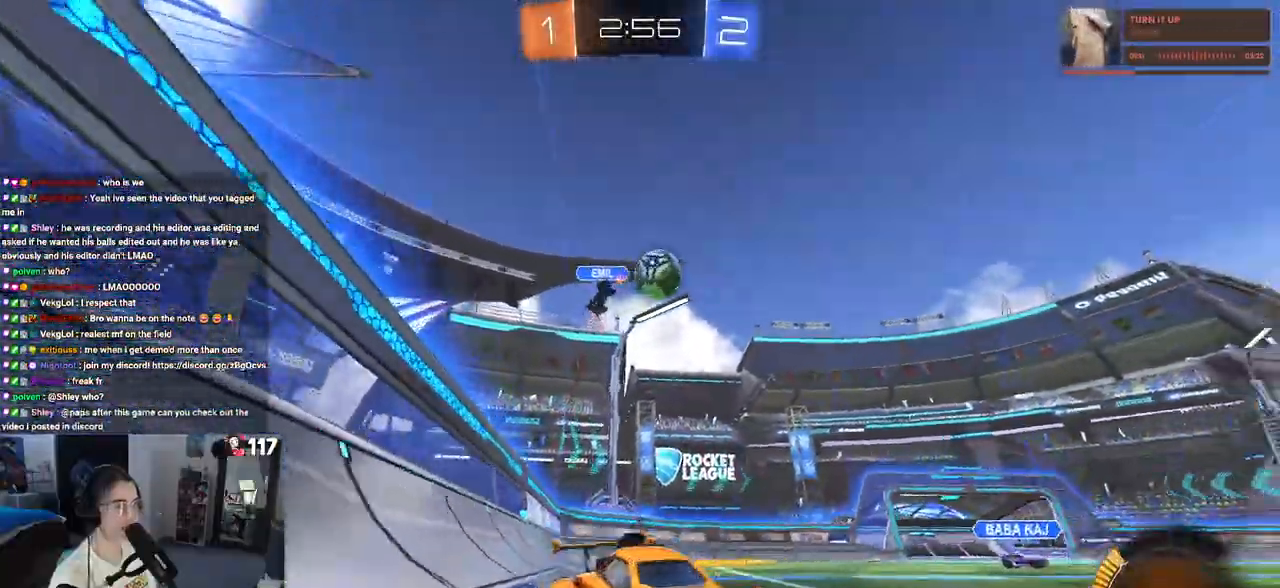
{"dt_ms": 500, "buttons": [], "left_stick": "left", "right_stick": "center", "events": [[300, "R1", "up"], [433, "left_stick", "left"]]}
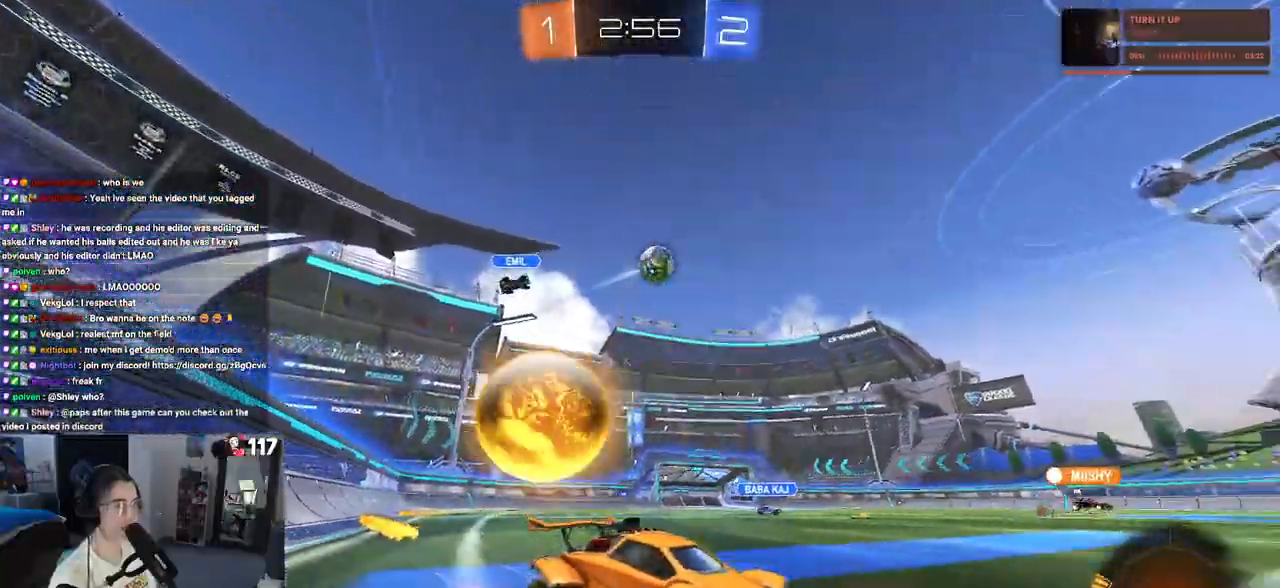
{"dt_ms": 500, "buttons": [], "left_stick": "center", "right_stick": "center", "events": [[167, "left_stick", "center"]]}
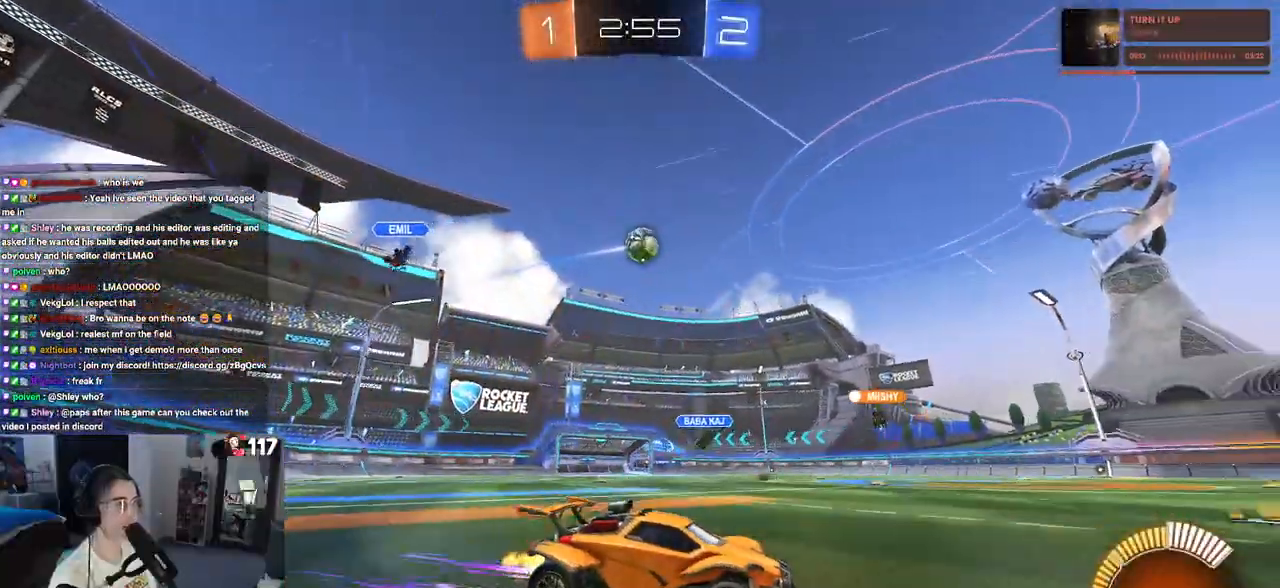
{"dt_ms": 500, "buttons": [], "left_stick": "center", "right_stick": "center", "events": []}
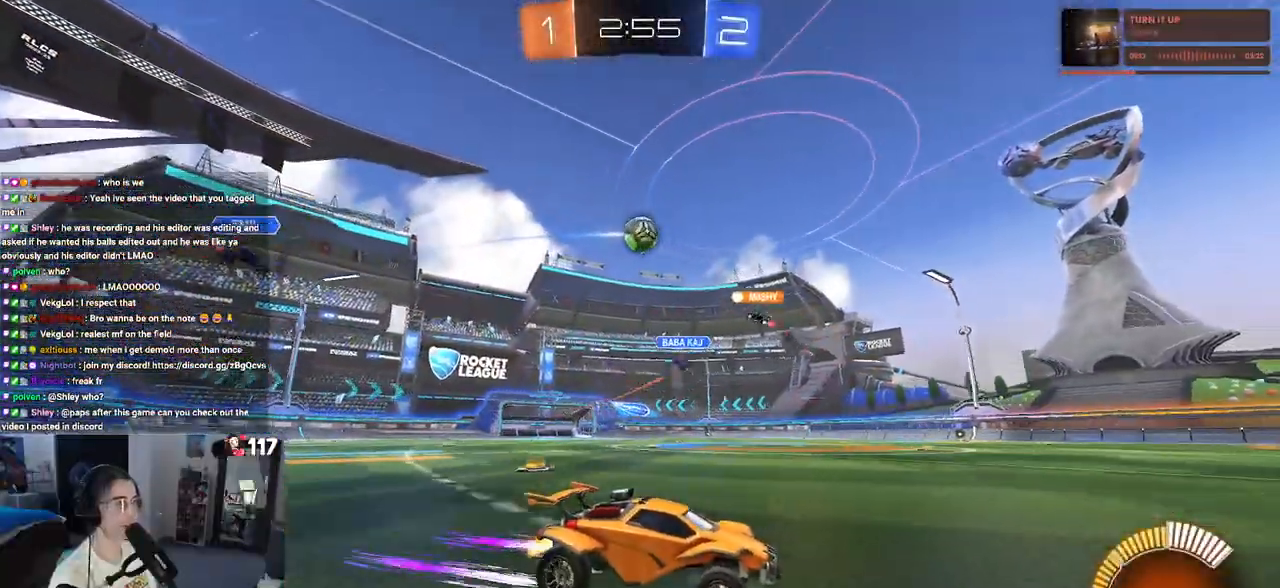
{"dt_ms": 500, "buttons": ["SQUARE"], "left_stick": "left", "right_stick": "center", "events": [[250, "left_stick", "left"], [267, "SQUARE", "down"]]}
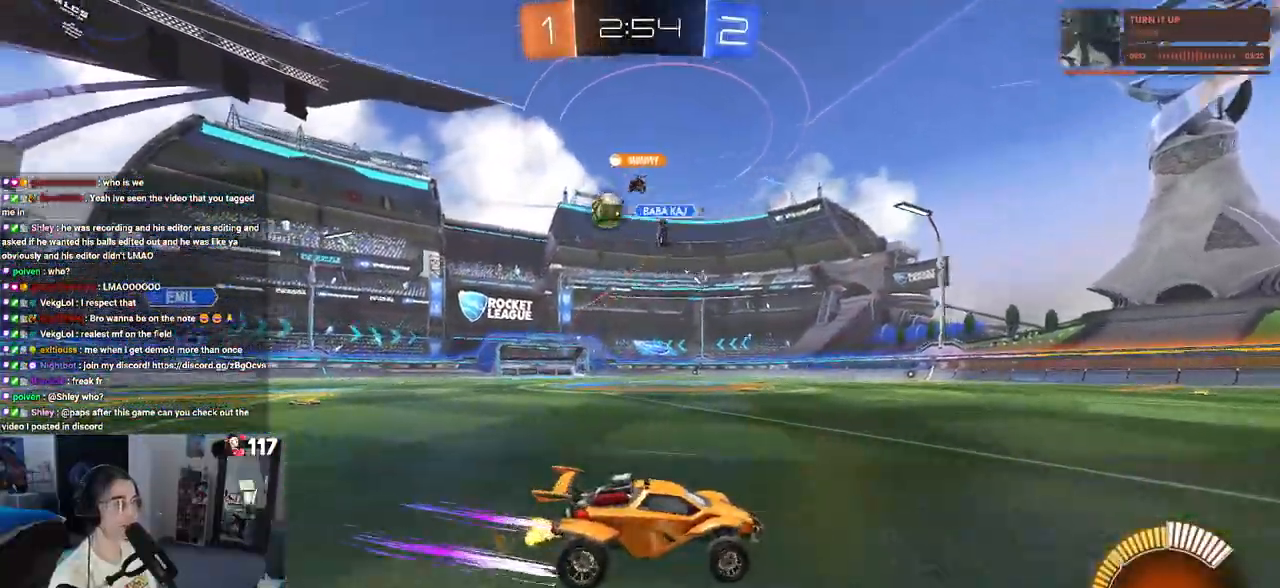
{"dt_ms": 500, "buttons": ["R1"], "left_stick": "left", "right_stick": "center", "events": [[17, "SQUARE", "up"], [317, "R1", "down"]]}
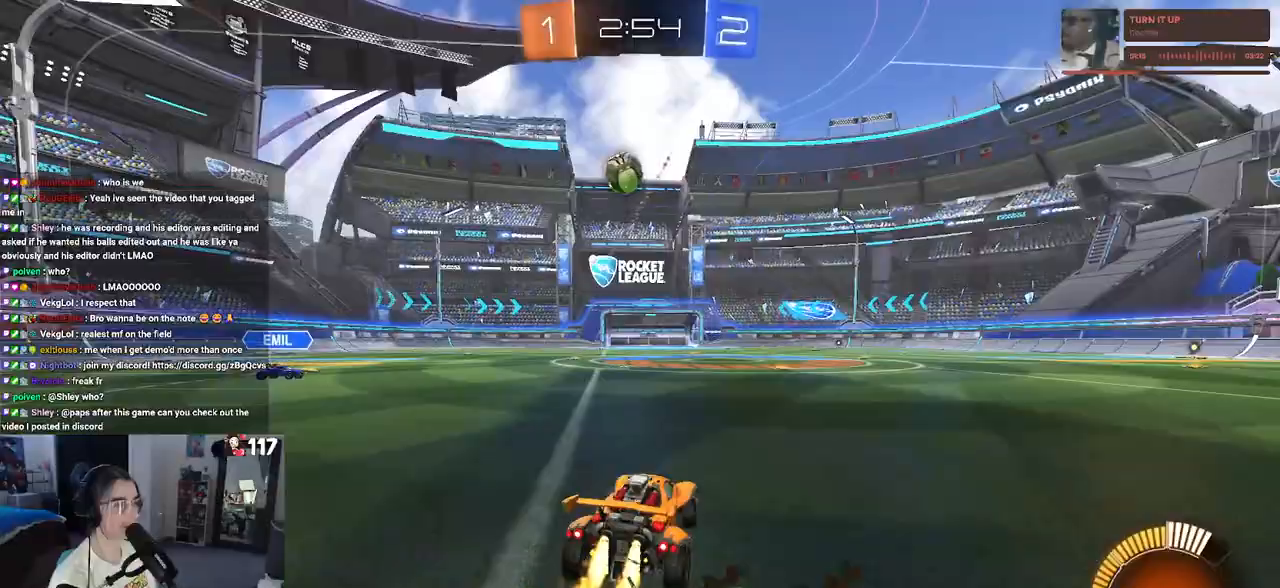
{"dt_ms": 500, "buttons": ["R1"], "left_stick": "right", "right_stick": "center", "events": [[117, "left_stick", "center"], [300, "left_stick", "right"]]}
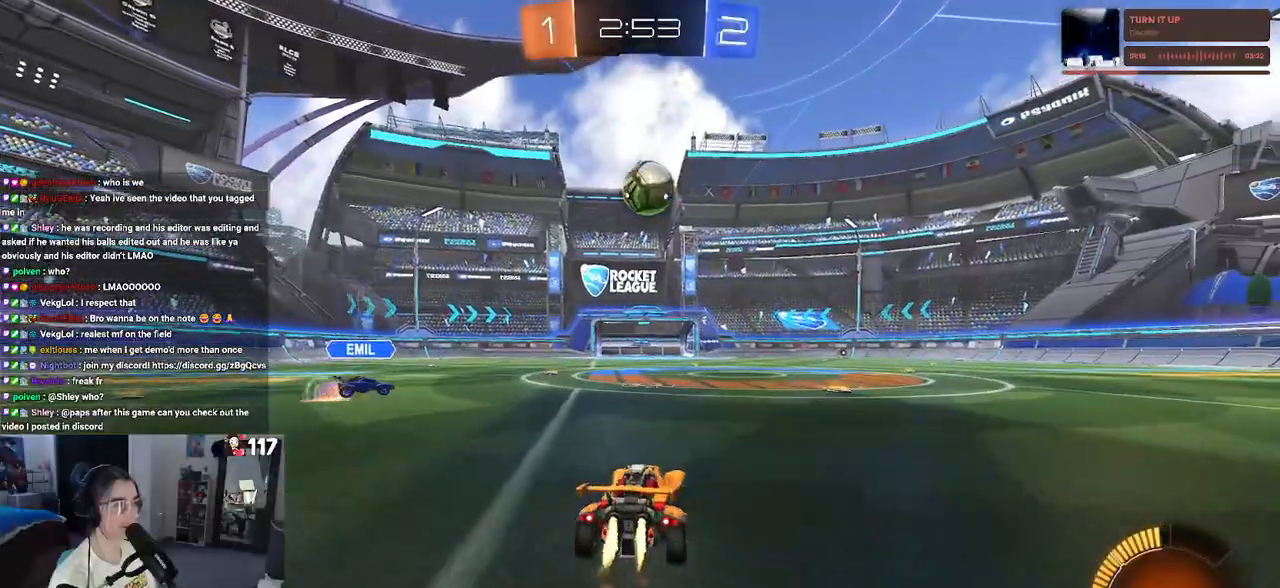
{"dt_ms": 500, "buttons": ["R1"], "left_stick": "right", "right_stick": "center", "events": [[183, "R1", "up"], [183, "left_stick", "center"], [300, "R1", "down"], [300, "left_stick", "right"]]}
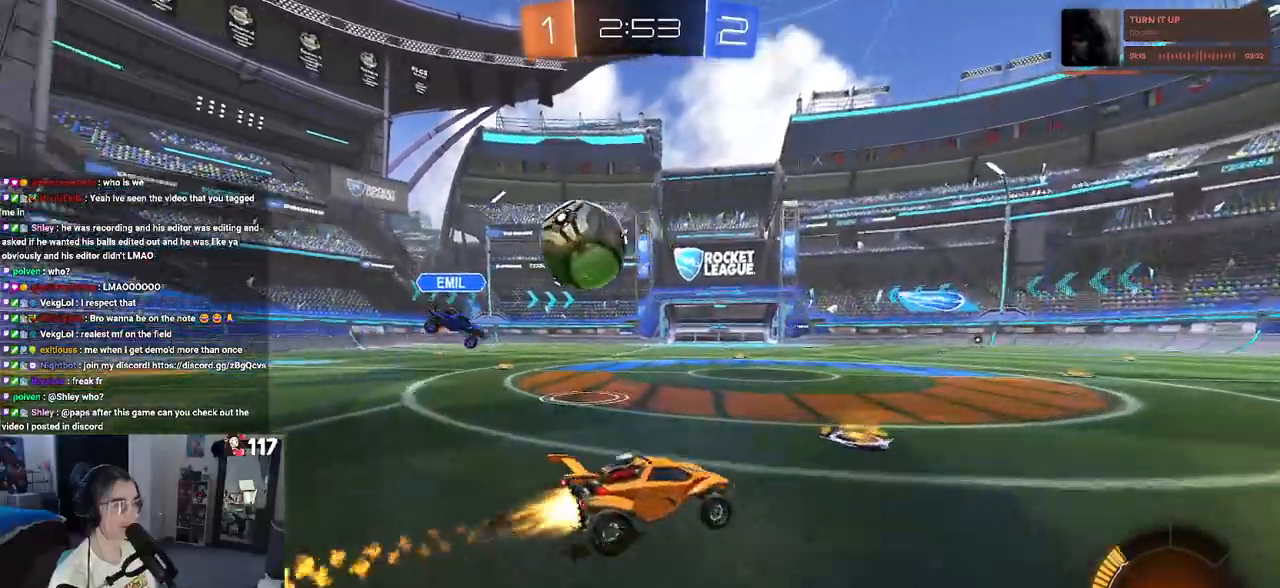
{"dt_ms": 500, "buttons": [], "left_stick": "right", "right_stick": "center", "events": [[100, "left_stick", "center"], [333, "R1", "up"], [367, "left_stick", "right"]]}
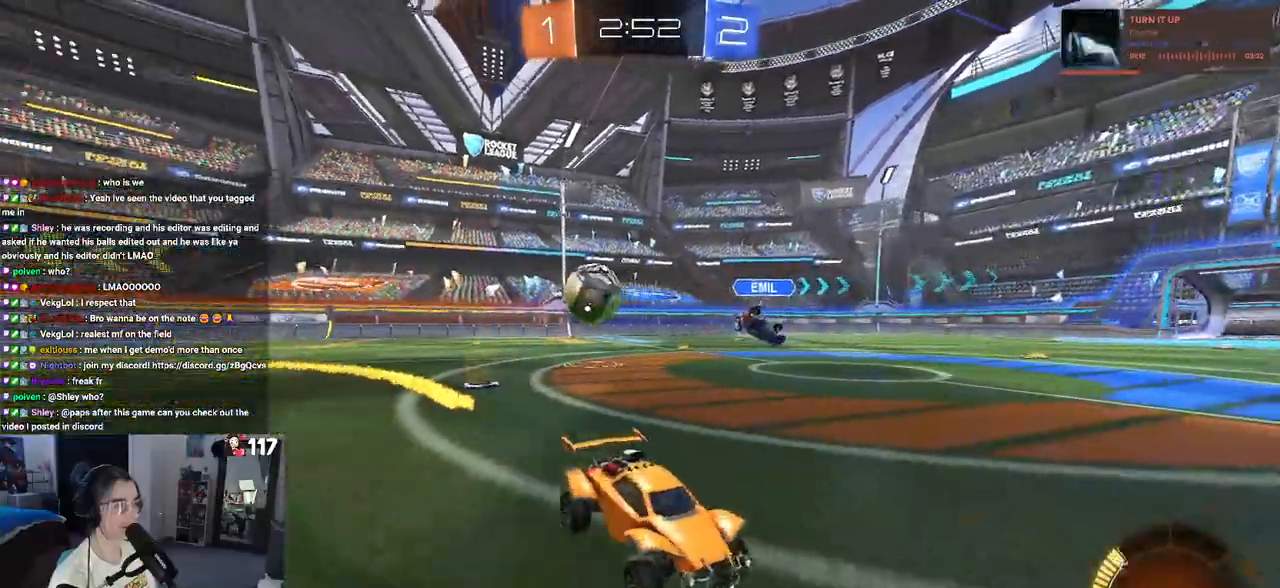
{"dt_ms": 500, "buttons": [], "left_stick": "left", "right_stick": "center", "events": [[17, "left_stick", "center"], [67, "left_stick", "up-left"], [133, "SQUARE", "down"], [133, "left_stick", "left"], [300, "SQUARE", "up"]]}
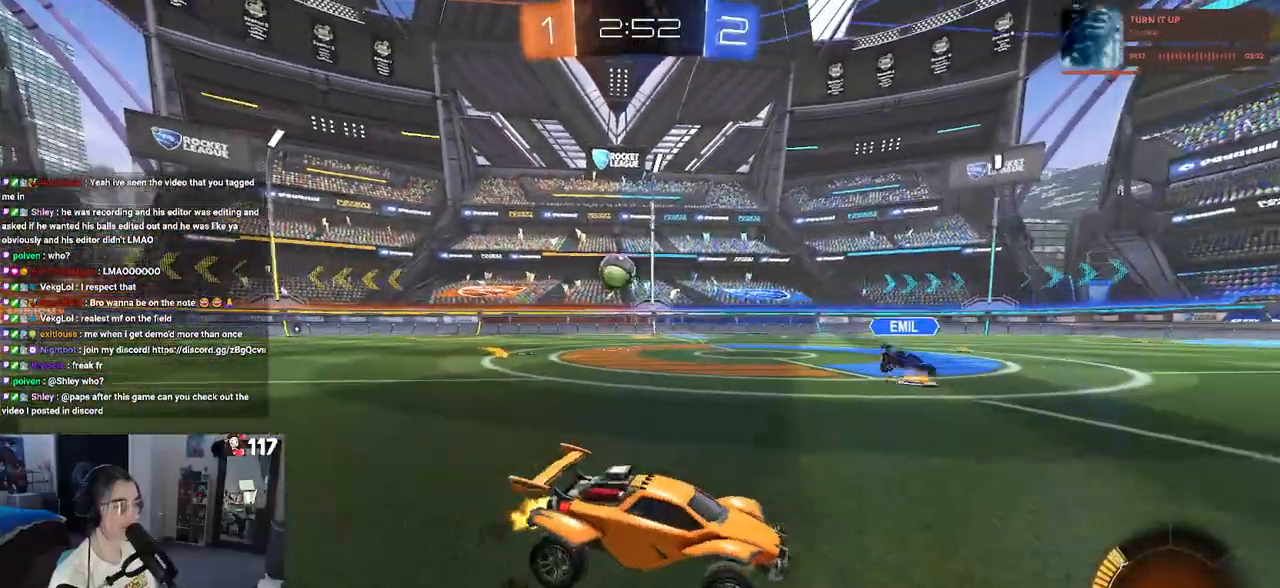
{"dt_ms": 500, "buttons": ["TRIANGLE", "R1"], "left_stick": "left", "right_stick": "center", "events": [[450, "R1", "down"], [483, "TRIANGLE", "down"]]}
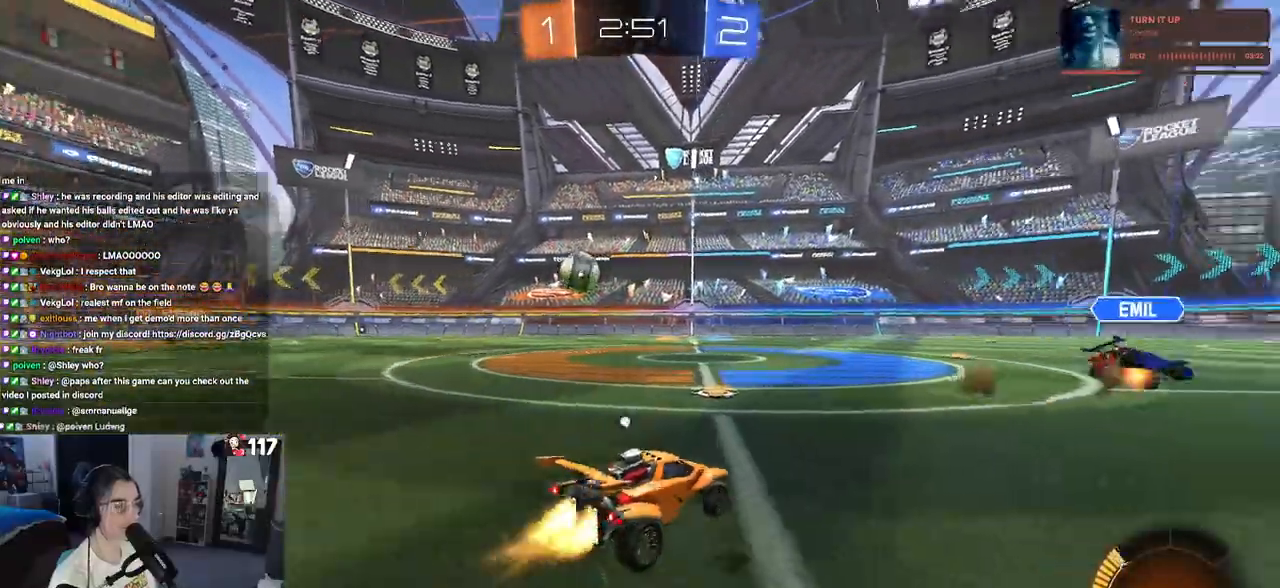
{"dt_ms": 500, "buttons": ["L2"], "left_stick": "left", "right_stick": "center", "events": [[133, "TRIANGLE", "up"], [350, "R1", "up"], [500, "L2", "down"]]}
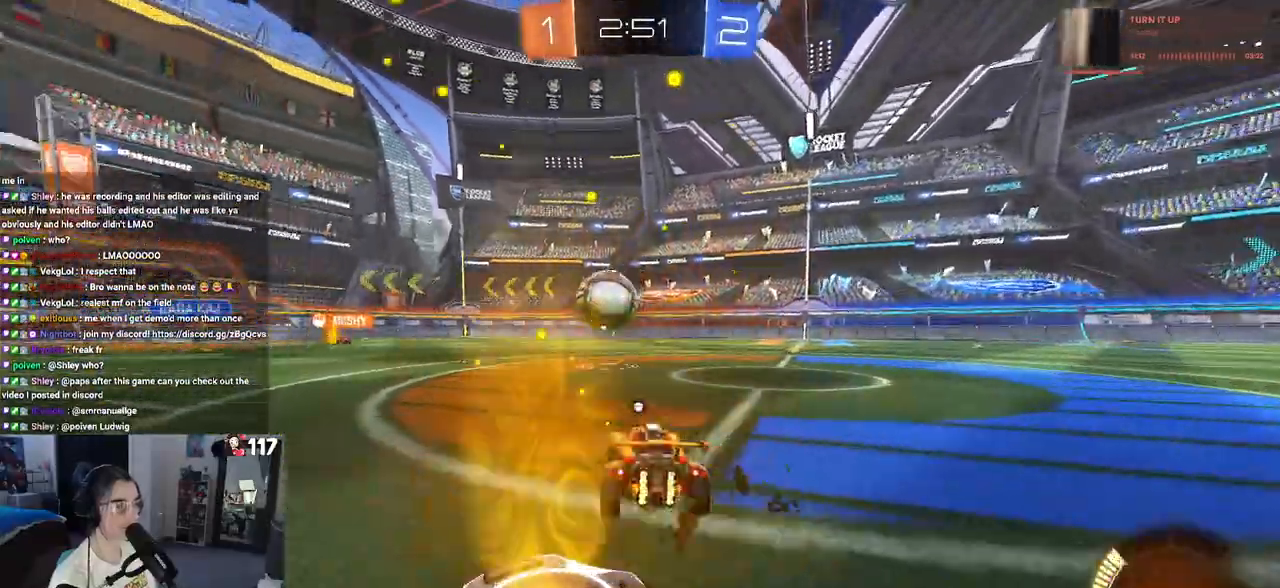
{"dt_ms": 500, "buttons": [], "left_stick": "center", "right_stick": "center", "events": [[17, "left_stick", "center"], [217, "L2", "up"]]}
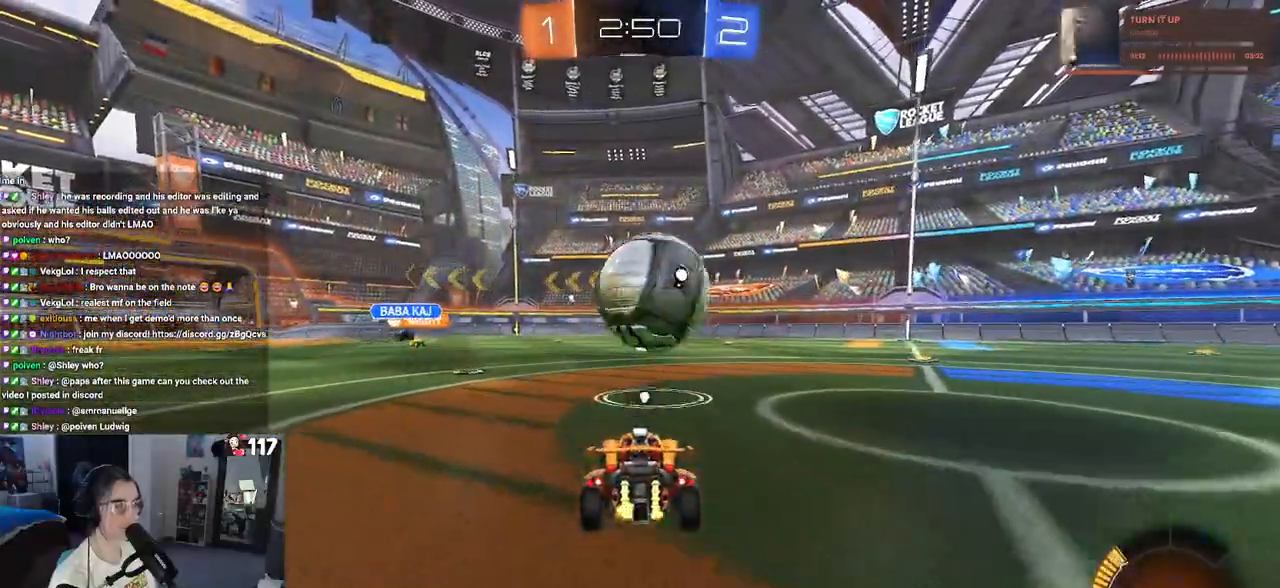
{"dt_ms": 500, "buttons": ["L2"], "left_stick": "left", "right_stick": "center", "events": [[167, "L2", "down"], [483, "left_stick", "left"]]}
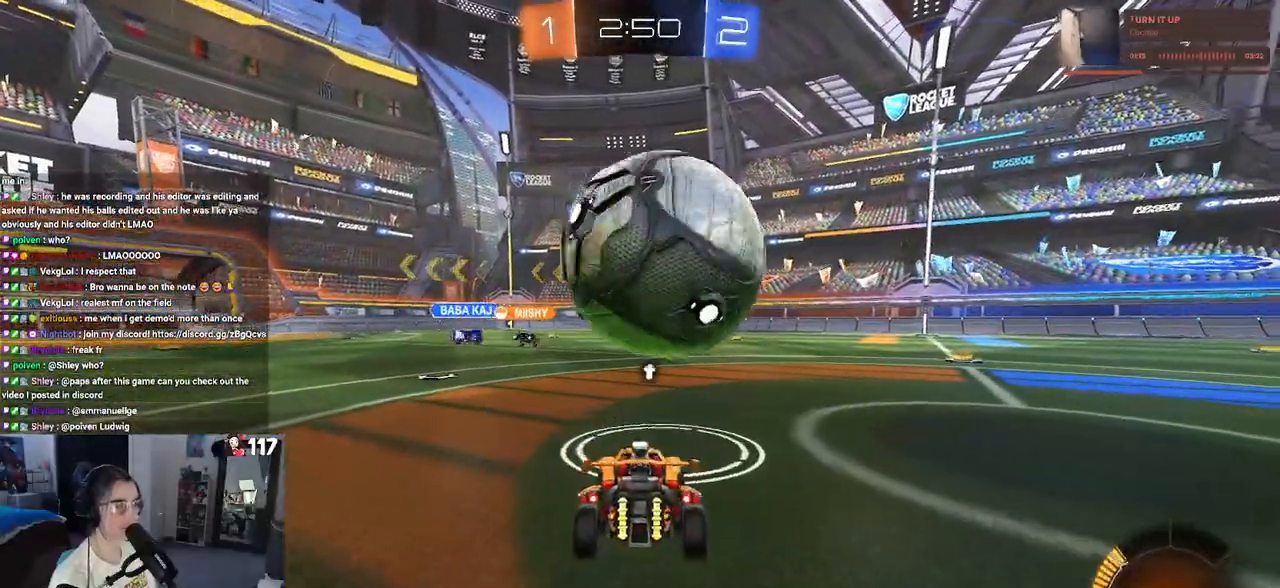
{"dt_ms": 500, "buttons": ["L2"], "left_stick": "center", "right_stick": "center", "events": [[317, "left_stick", "center"]]}
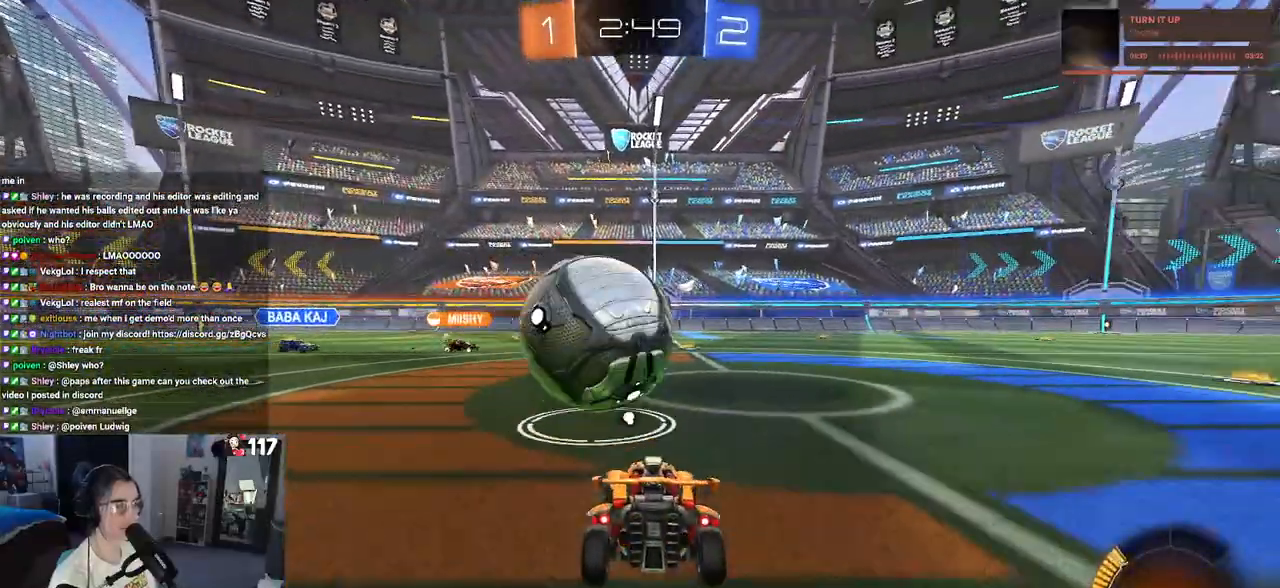
{"dt_ms": 500, "buttons": [], "left_stick": "center", "right_stick": "center", "events": [[67, "L2", "up"], [367, "left_stick", "left"], [467, "left_stick", "center"]]}
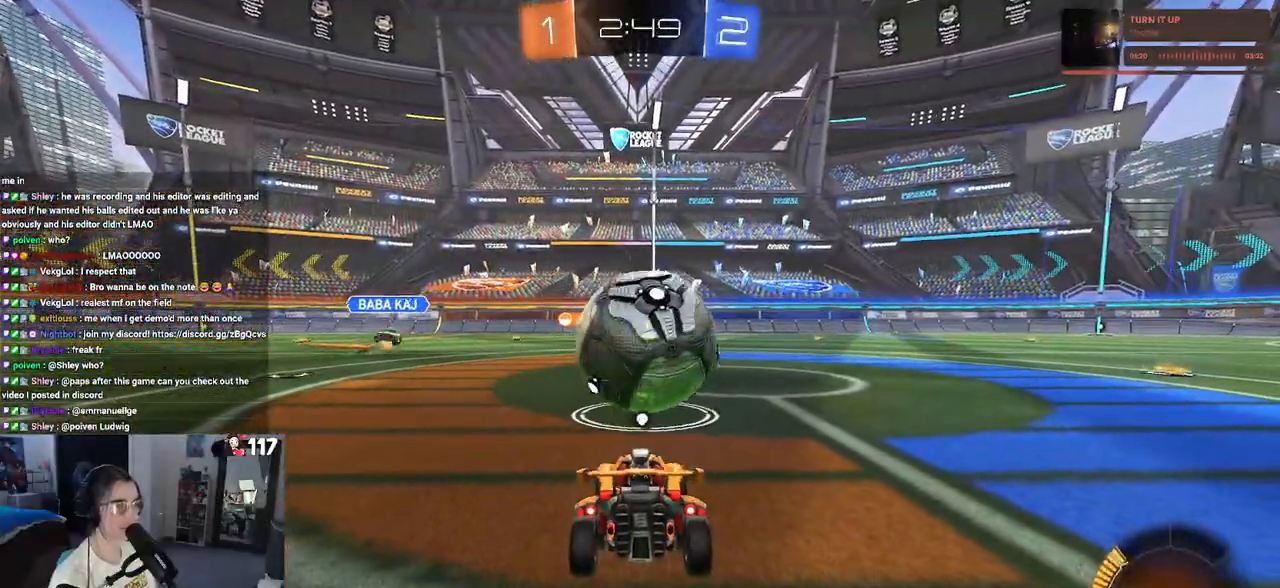
{"dt_ms": 500, "buttons": [], "left_stick": "right", "right_stick": "center", "events": [[333, "left_stick", "up"], [450, "left_stick", "right"]]}
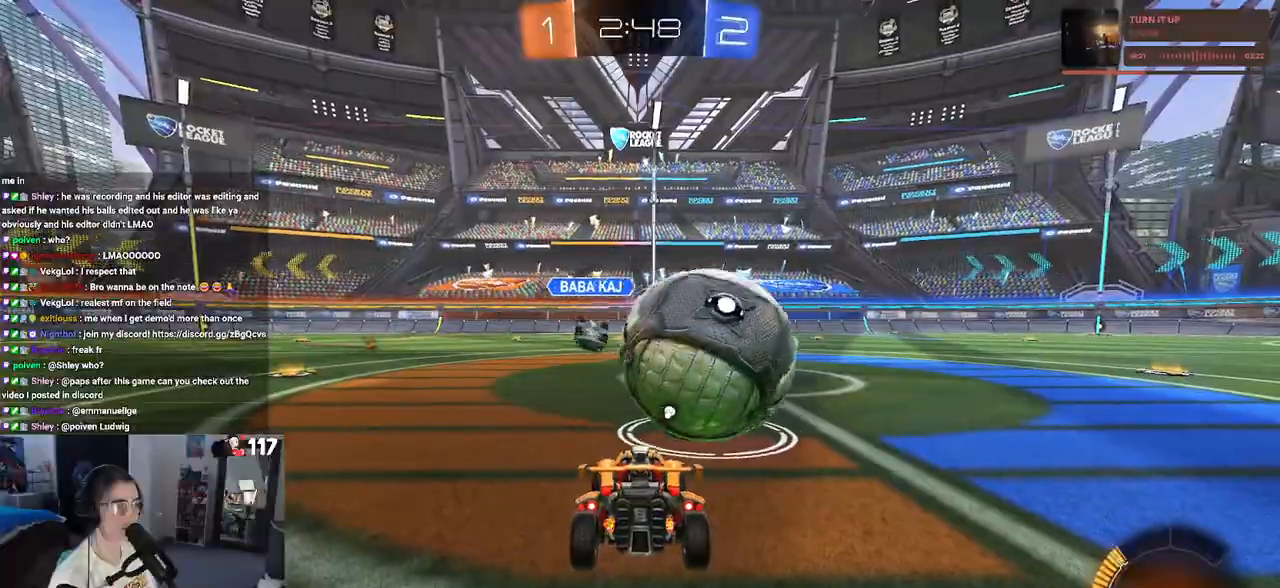
{"dt_ms": 500, "buttons": ["TRIANGLE"], "left_stick": "right", "right_stick": "center", "events": [[400, "TRIANGLE", "down"]]}
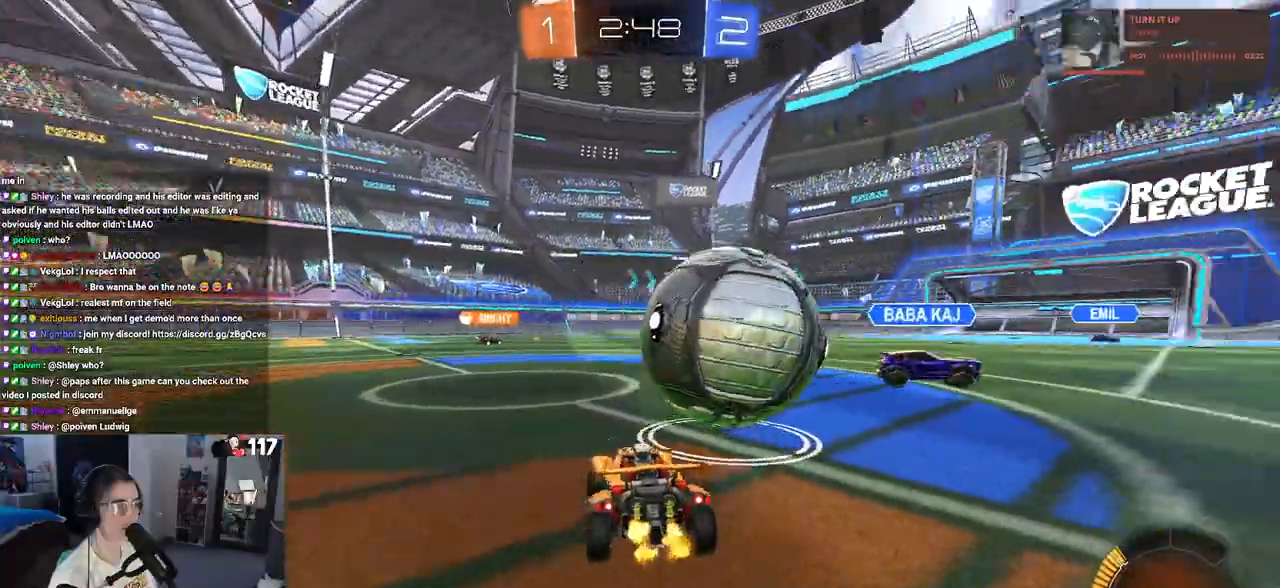
{"dt_ms": 500, "buttons": ["R1"], "left_stick": "center", "right_stick": "center", "events": [[33, "TRIANGLE", "up"], [200, "R1", "down"], [367, "left_stick", "center"]]}
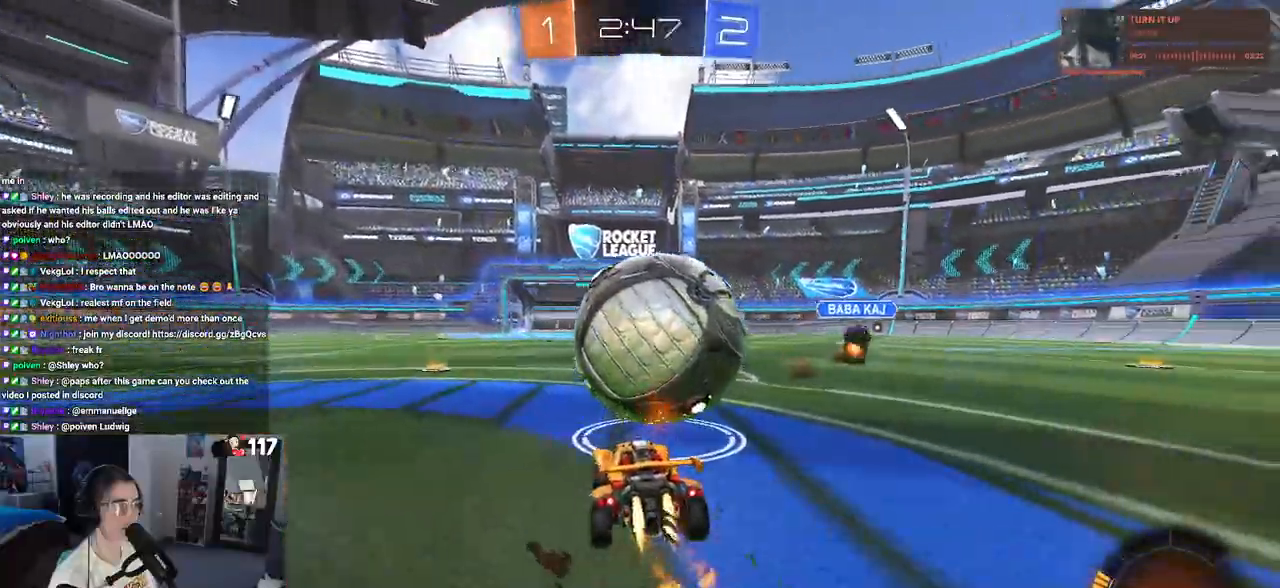
{"dt_ms": 500, "buttons": ["CROSS", "R1"], "left_stick": "up-right", "right_stick": "center", "events": [[83, "left_stick", "down-right"], [250, "left_stick", "center"], [300, "left_stick", "left"], [367, "CROSS", "down"], [383, "left_stick", "center"], [500, "left_stick", "up-right"]]}
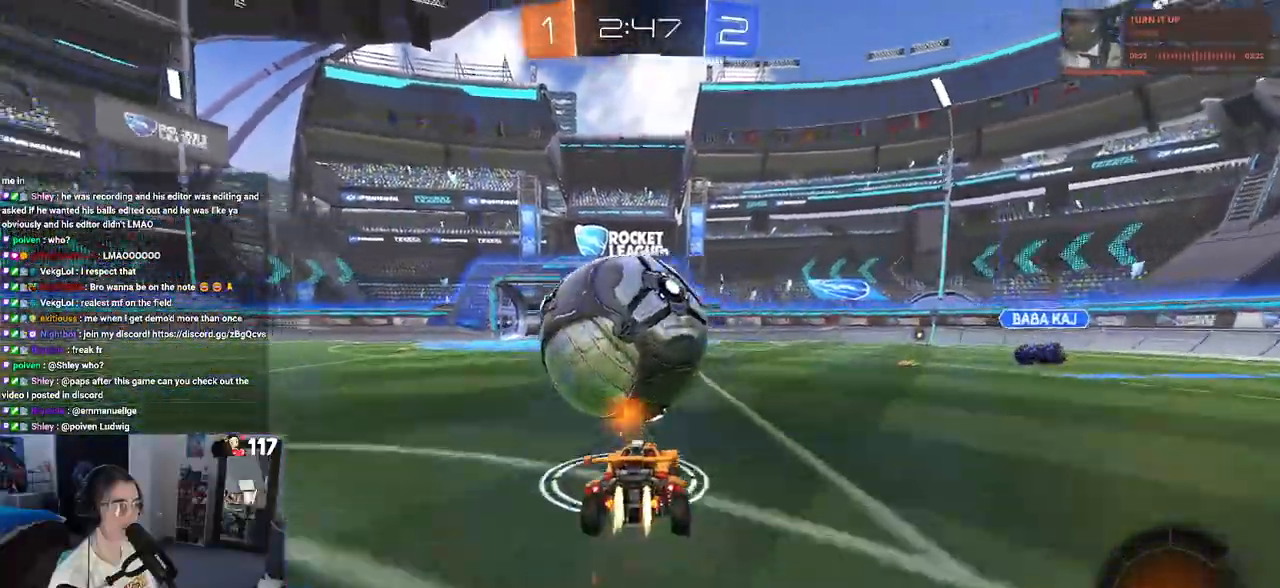
{"dt_ms": 500, "buttons": [], "left_stick": "down-left", "right_stick": "center", "events": [[17, "CROSS", "up"], [67, "CROSS", "down"], [67, "left_stick", "up-left"], [200, "CROSS", "up"], [217, "left_stick", "down"], [250, "R1", "up"], [367, "left_stick", "down-left"]]}
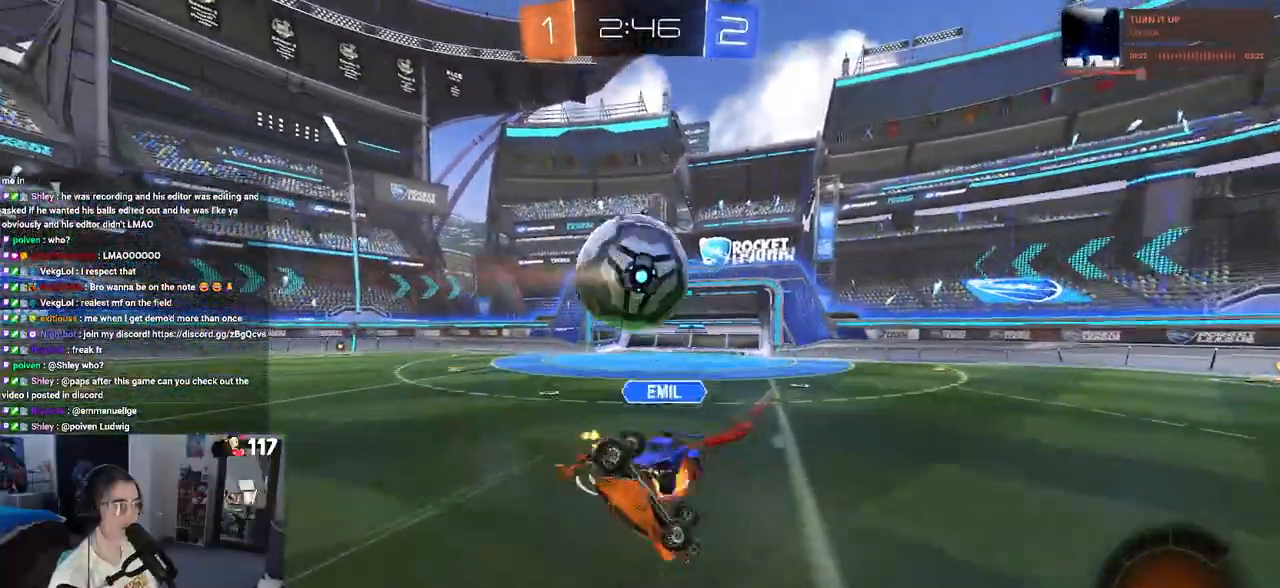
{"dt_ms": 500, "buttons": ["SQUARE"], "left_stick": "left", "right_stick": "center", "events": [[50, "SQUARE", "down"], [50, "left_stick", "left"]]}
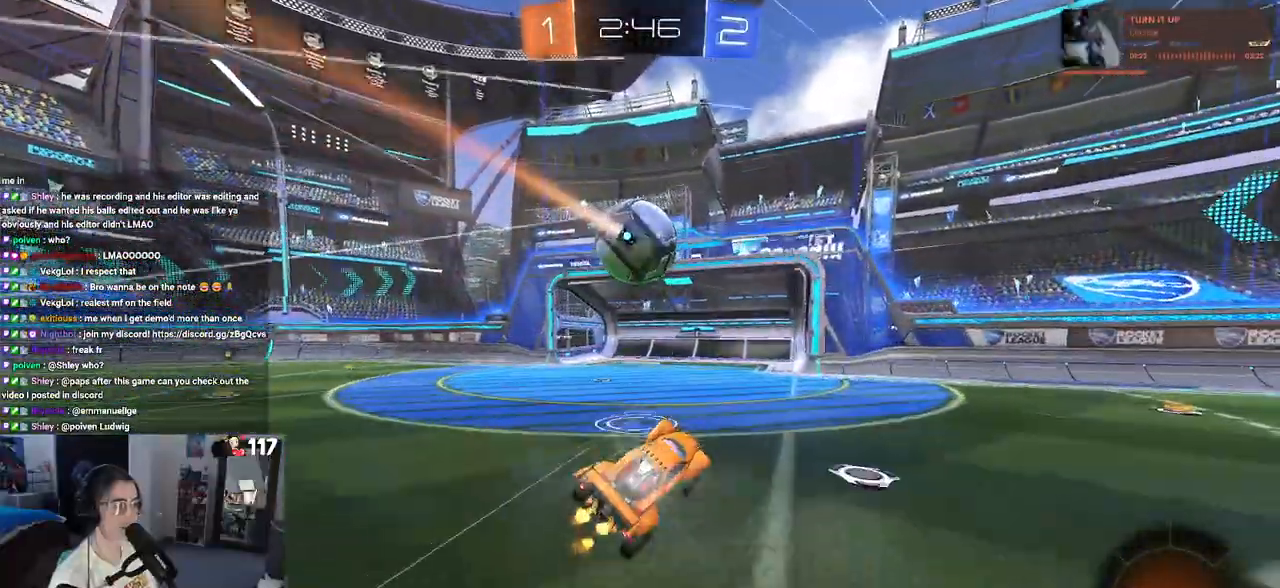
{"dt_ms": 500, "buttons": ["TRIANGLE"], "left_stick": "up-right", "right_stick": "center", "events": [[17, "left_stick", "center"], [33, "SQUARE", "up"], [67, "left_stick", "up-right"], [483, "TRIANGLE", "down"]]}
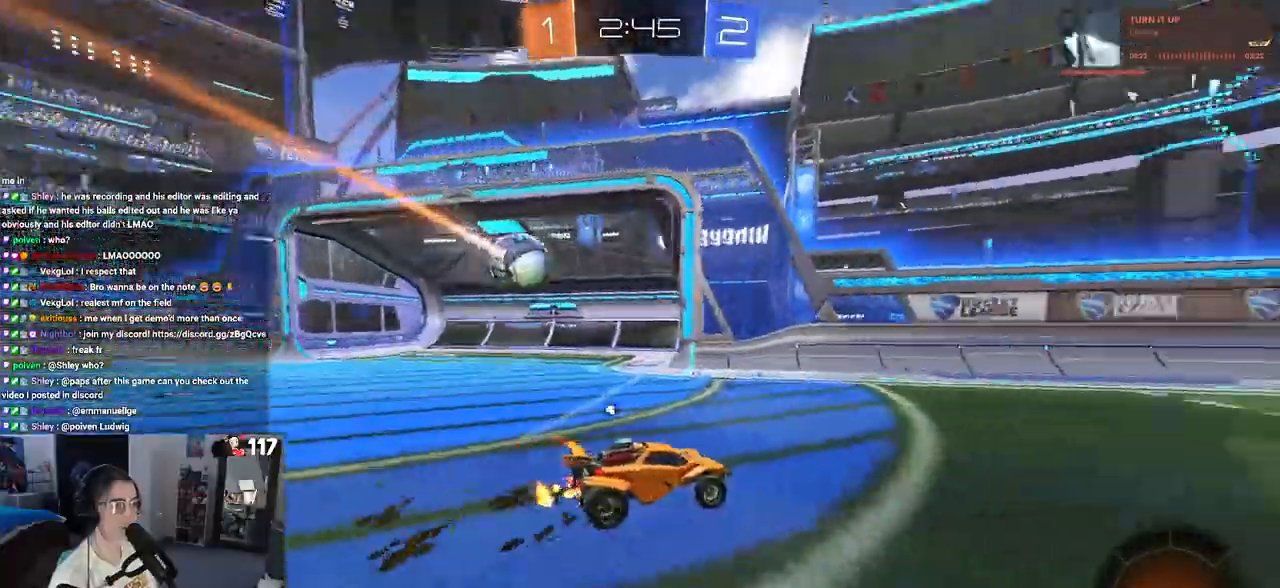
{"dt_ms": 500, "buttons": [], "left_stick": "center", "right_stick": "center", "events": [[133, "TRIANGLE", "up"], [433, "left_stick", "center"]]}
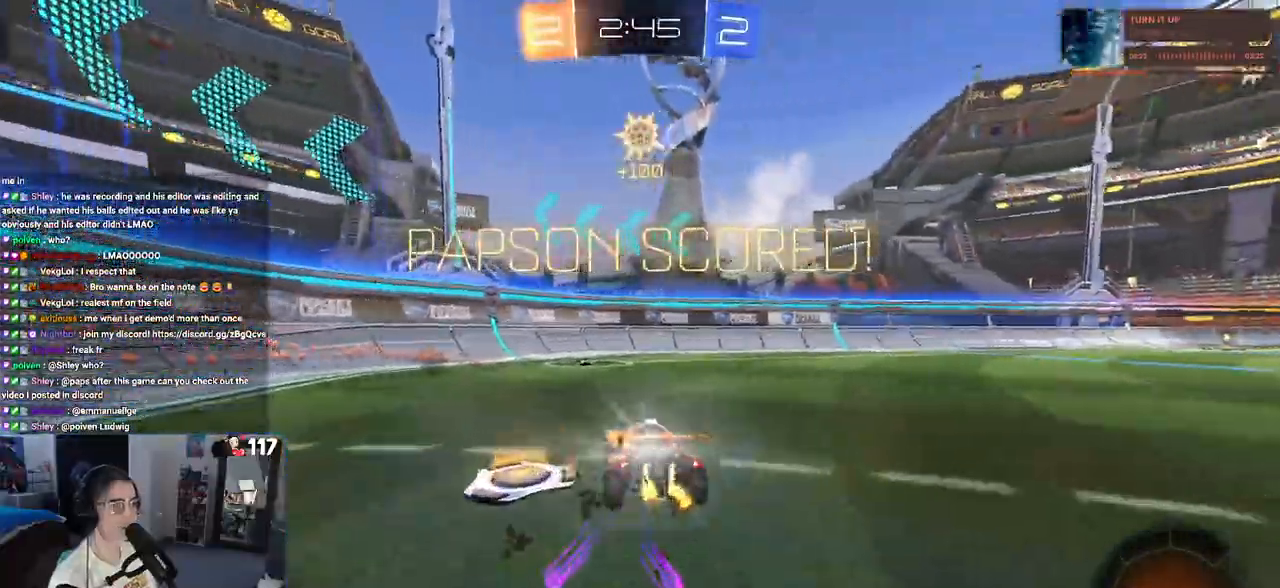
{"dt_ms": 500, "buttons": ["DPAD_DOWN"], "left_stick": "center", "right_stick": "center", "events": [[233, "DPAD_LEFT", "down"], [350, "DPAD_LEFT", "up"], [450, "DPAD_DOWN", "down"]]}
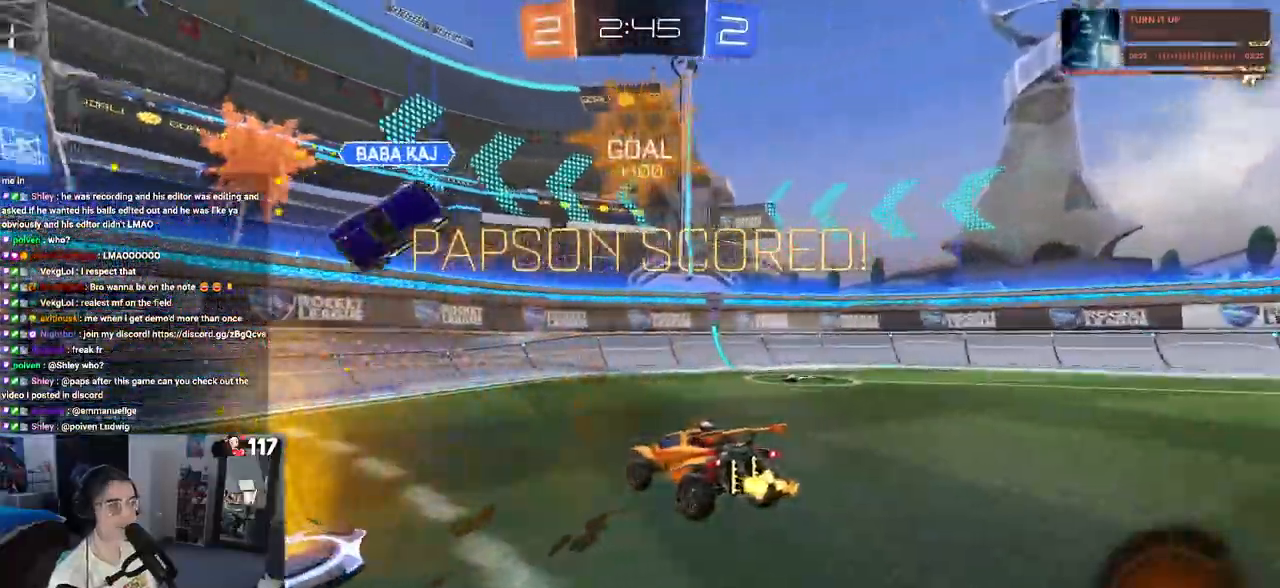
{"dt_ms": 1000, "buttons": [], "left_stick": "center", "right_stick": "center"}